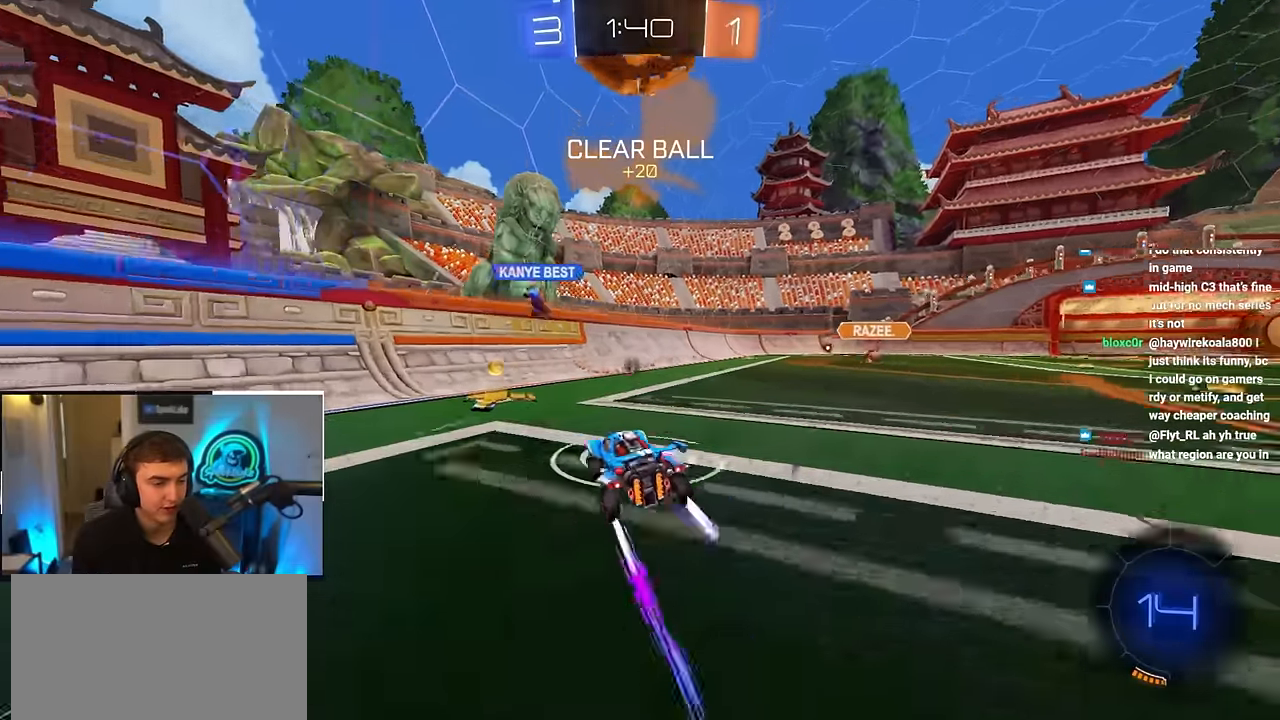
Gameplay with a controller (PlayStation layout); each line is a JSON object with the inputs held at the frame after it. "events" lists button and stick changes between this image and that frame as [ms after this image, input, new state], when the widget could be followed in between.
{"buttons": ["L2"], "left_stick": "right", "right_stick": "center", "events": [[33, "left_stick", "left"], [217, "left_stick", "down"], [283, "left_stick", "right"], [333, "TRIANGLE", "down"], [433, "TRIANGLE", "up"], [467, "L2", "down"]]}
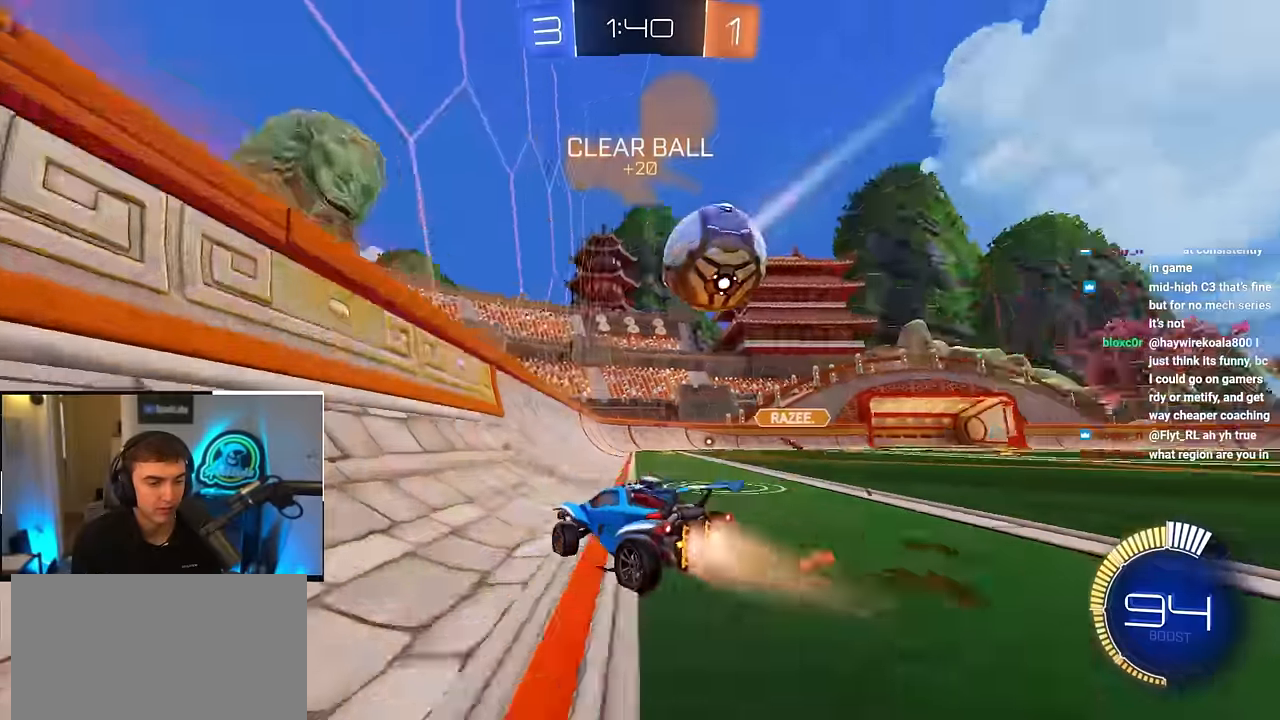
{"buttons": [], "left_stick": "center", "right_stick": "center", "events": [[133, "L2", "up"], [483, "left_stick", "center"]]}
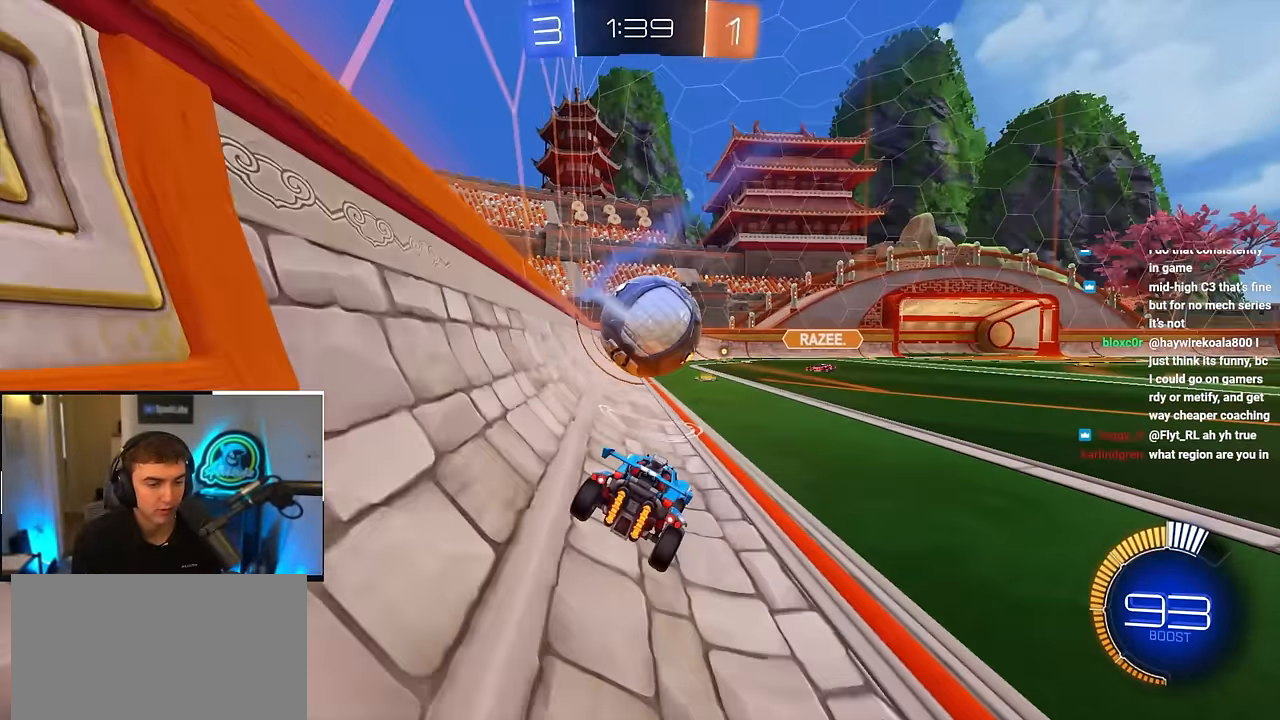
{"buttons": [], "left_stick": "center", "right_stick": "center", "events": [[217, "L2", "down"], [233, "left_stick", "up-right"], [350, "L2", "up"], [367, "left_stick", "center"]]}
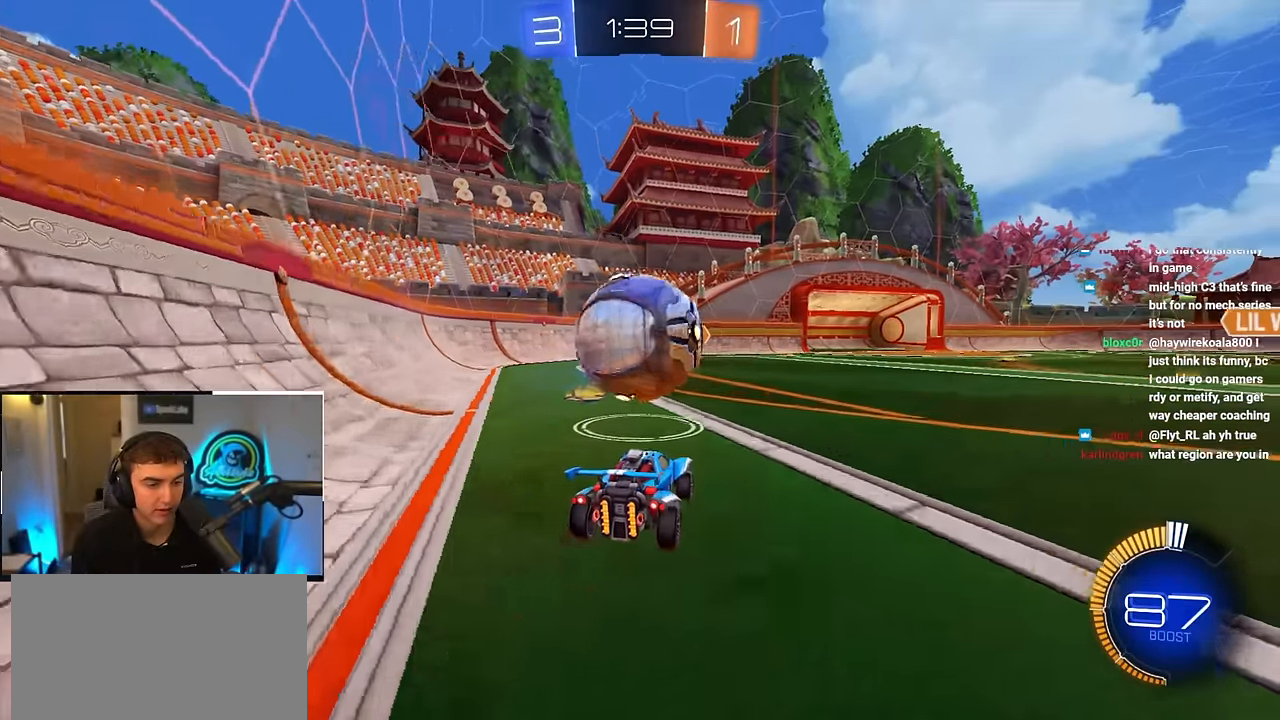
{"buttons": [], "left_stick": "up-right", "right_stick": "center", "events": [[67, "left_stick", "down-left"], [183, "left_stick", "left"], [300, "left_stick", "center"], [383, "left_stick", "up-right"]]}
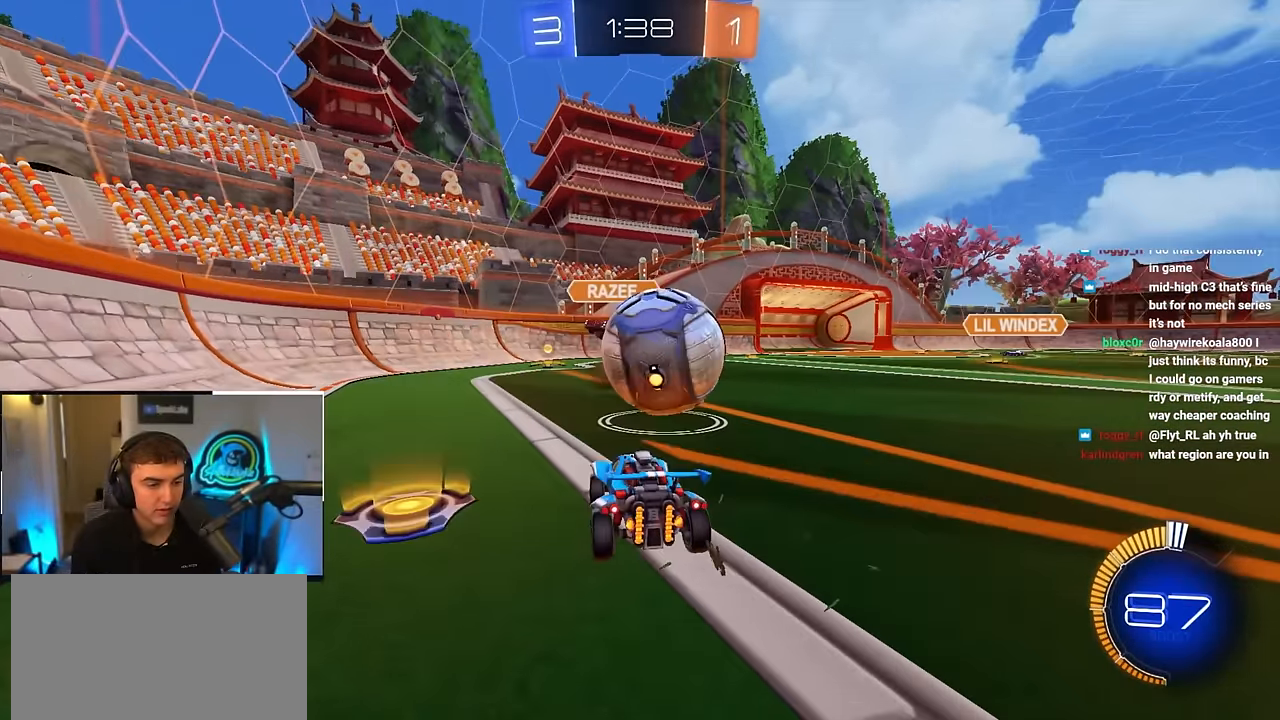
{"buttons": [], "left_stick": "up", "right_stick": "center", "events": [[233, "left_stick", "center"], [333, "left_stick", "down"], [450, "left_stick", "up"]]}
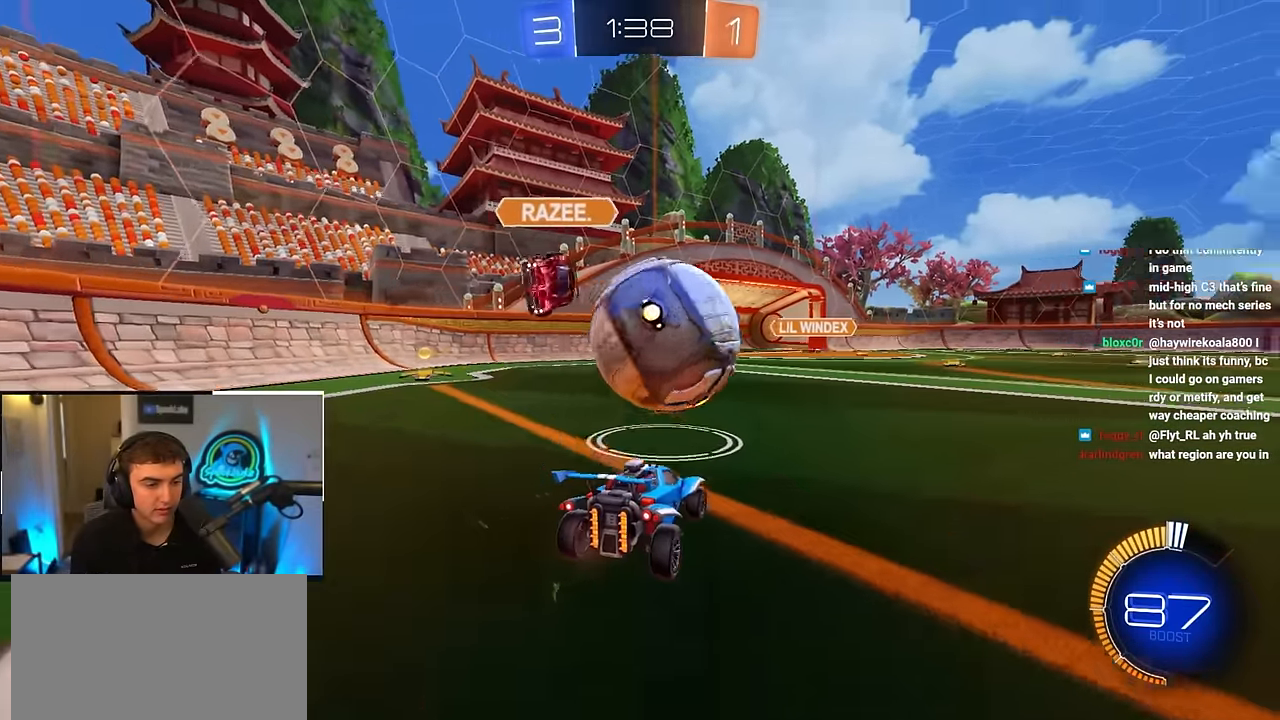
{"buttons": [], "left_stick": "up-right", "right_stick": "center", "events": [[50, "left_stick", "up-right"], [233, "R1", "down"], [250, "left_stick", "right"], [317, "R1", "up"], [400, "left_stick", "up-right"]]}
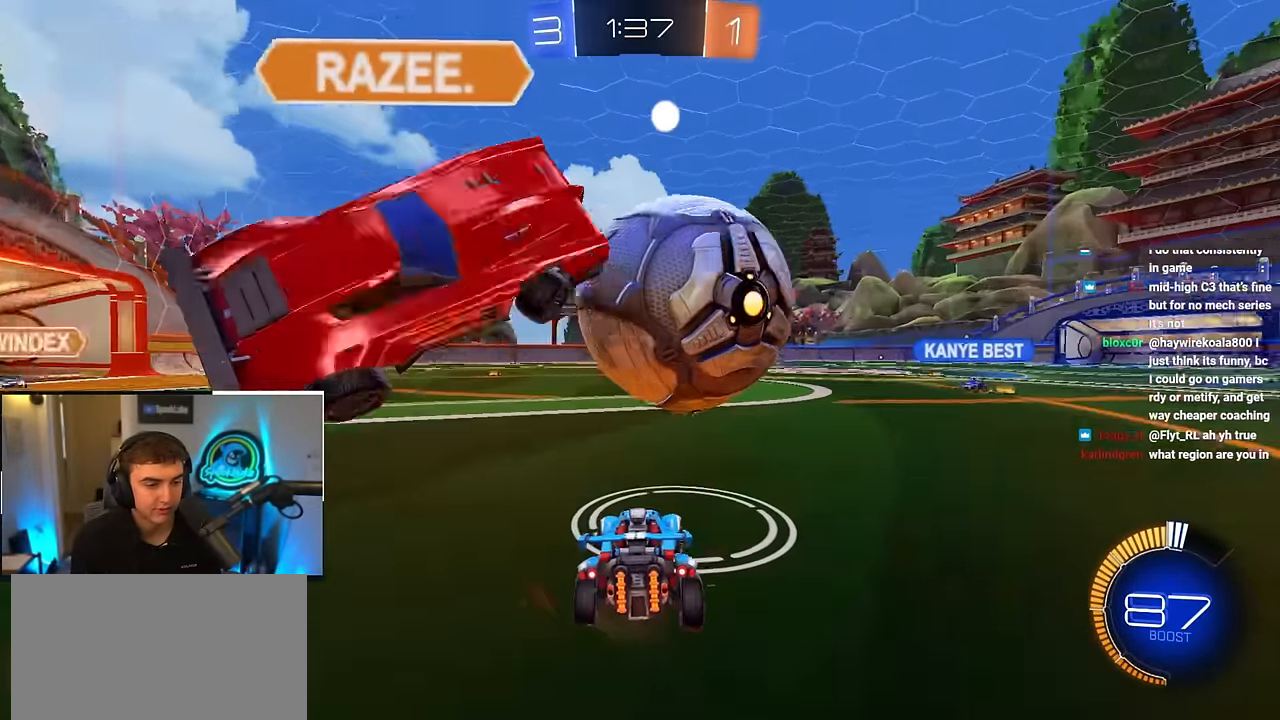
{"buttons": [], "left_stick": "up-right", "right_stick": "center", "events": [[350, "L2", "down"], [350, "left_stick", "up-left"], [450, "L2", "up"], [483, "left_stick", "up-right"]]}
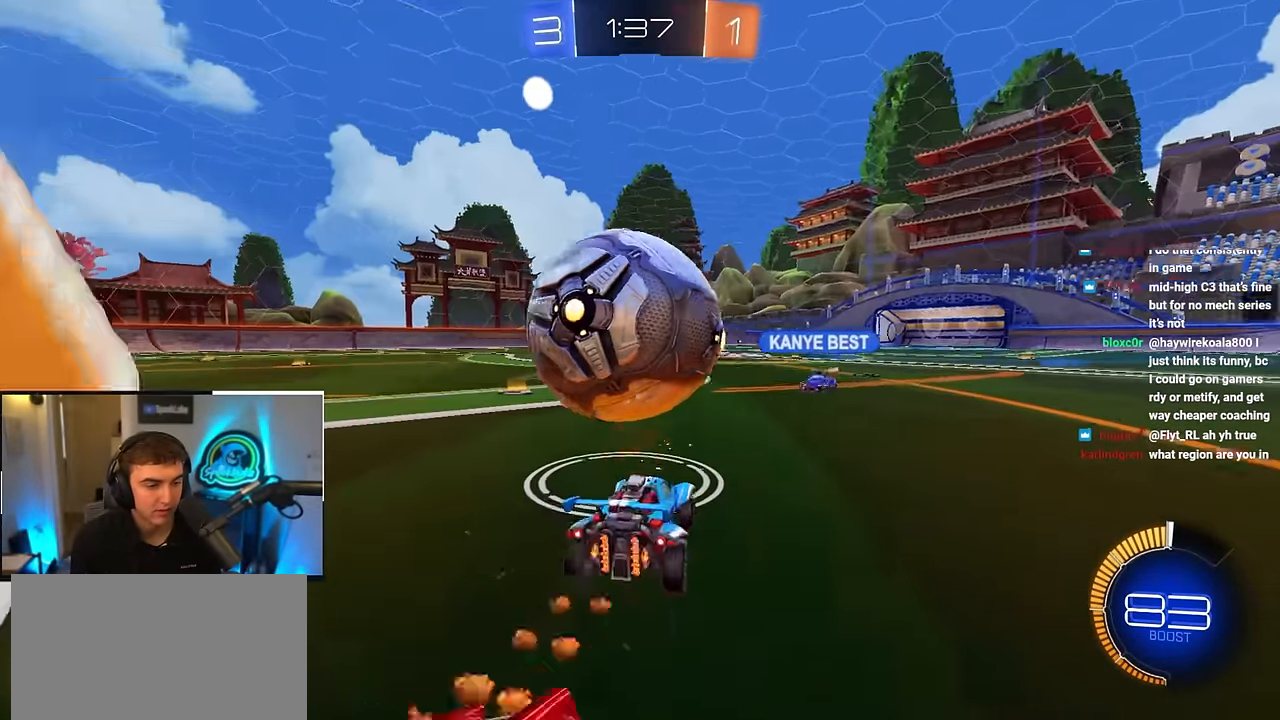
{"buttons": [], "left_stick": "up-left", "right_stick": "center", "events": [[283, "left_stick", "up"], [383, "left_stick", "up-left"]]}
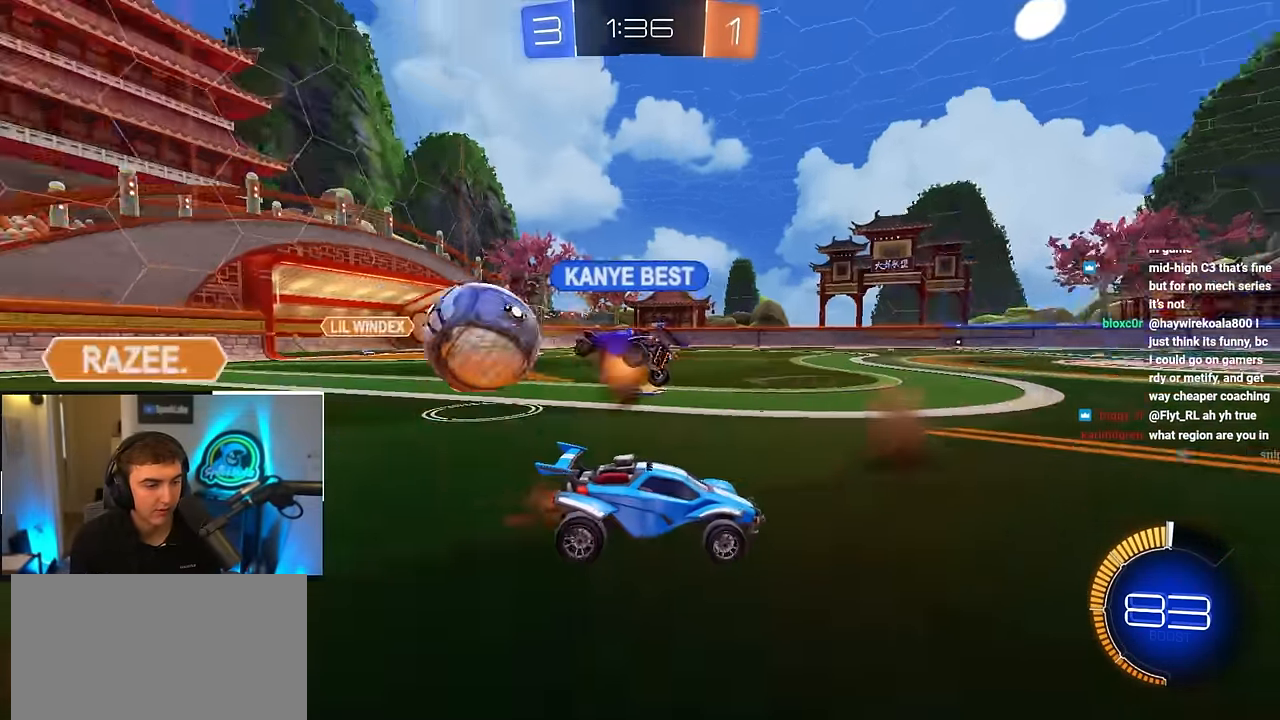
{"buttons": [], "left_stick": "up-right", "right_stick": "center", "events": [[267, "left_stick", "up-right"]]}
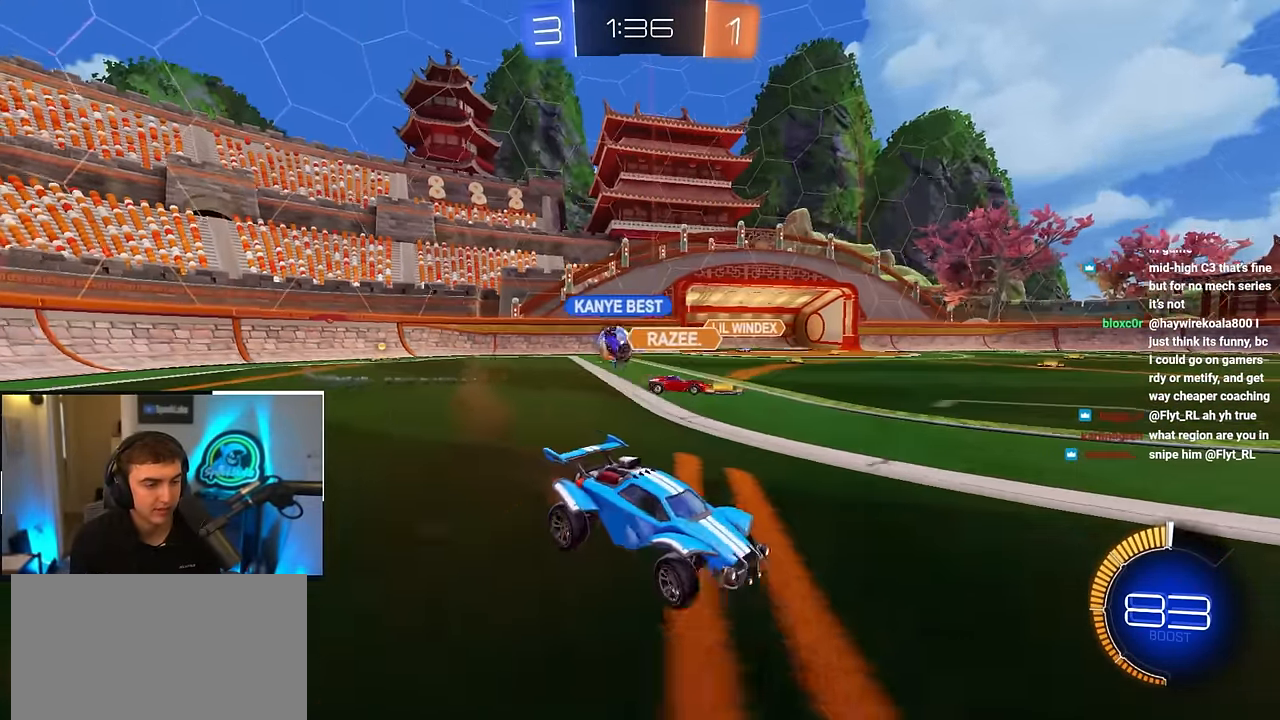
{"buttons": [], "left_stick": "up-right", "right_stick": "center", "events": [[17, "R1", "down"], [133, "R1", "up"], [350, "left_stick", "up"], [483, "left_stick", "up-right"]]}
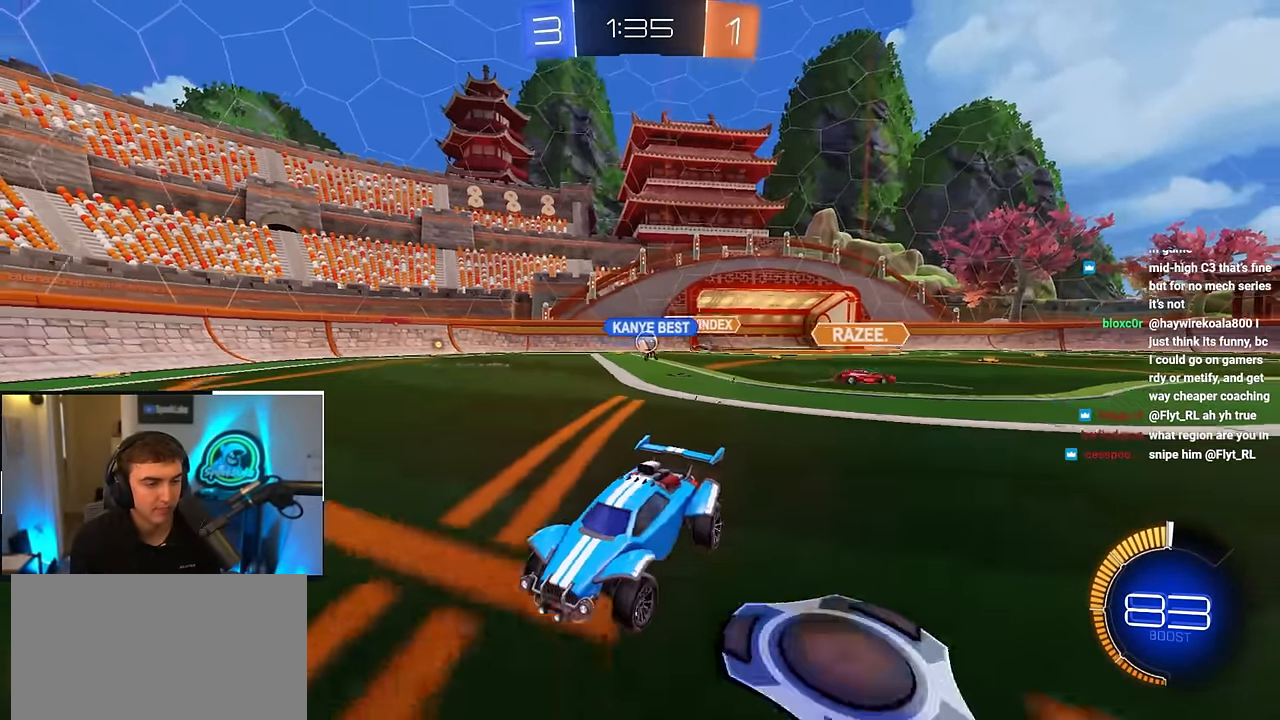
{"buttons": [], "left_stick": "up", "right_stick": "center", "events": [[267, "left_stick", "up"]]}
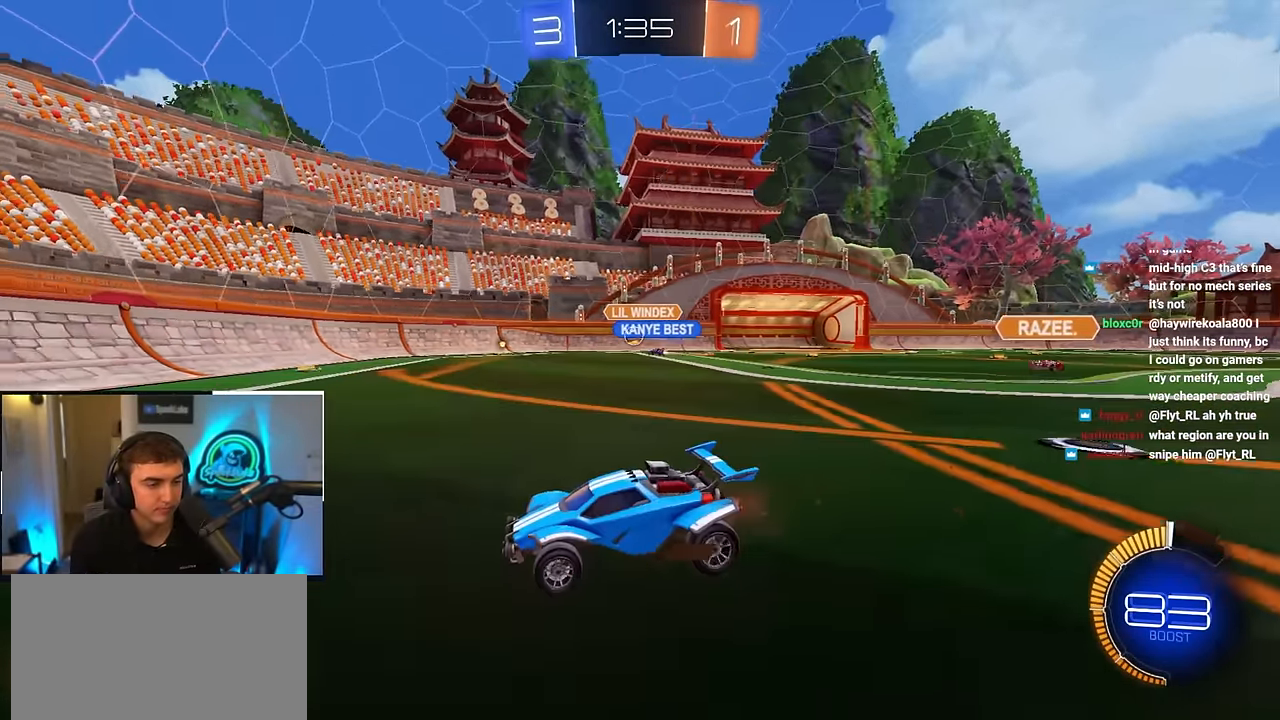
{"buttons": [], "left_stick": "up", "right_stick": "center", "events": [[100, "left_stick", "up-left"], [300, "left_stick", "up"]]}
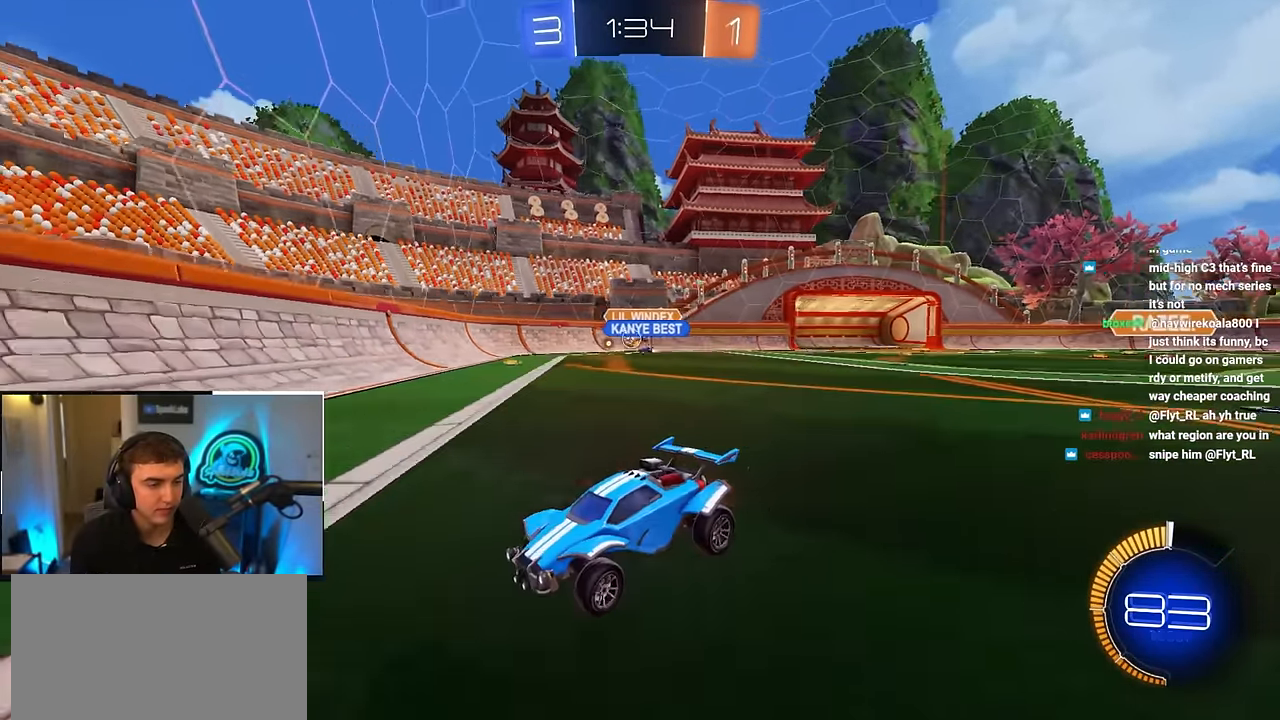
{"buttons": [], "left_stick": "up-left", "right_stick": "center", "events": [[117, "R1", "down"], [167, "left_stick", "up-left"], [250, "R1", "up"], [333, "R1", "down"], [417, "R1", "up"]]}
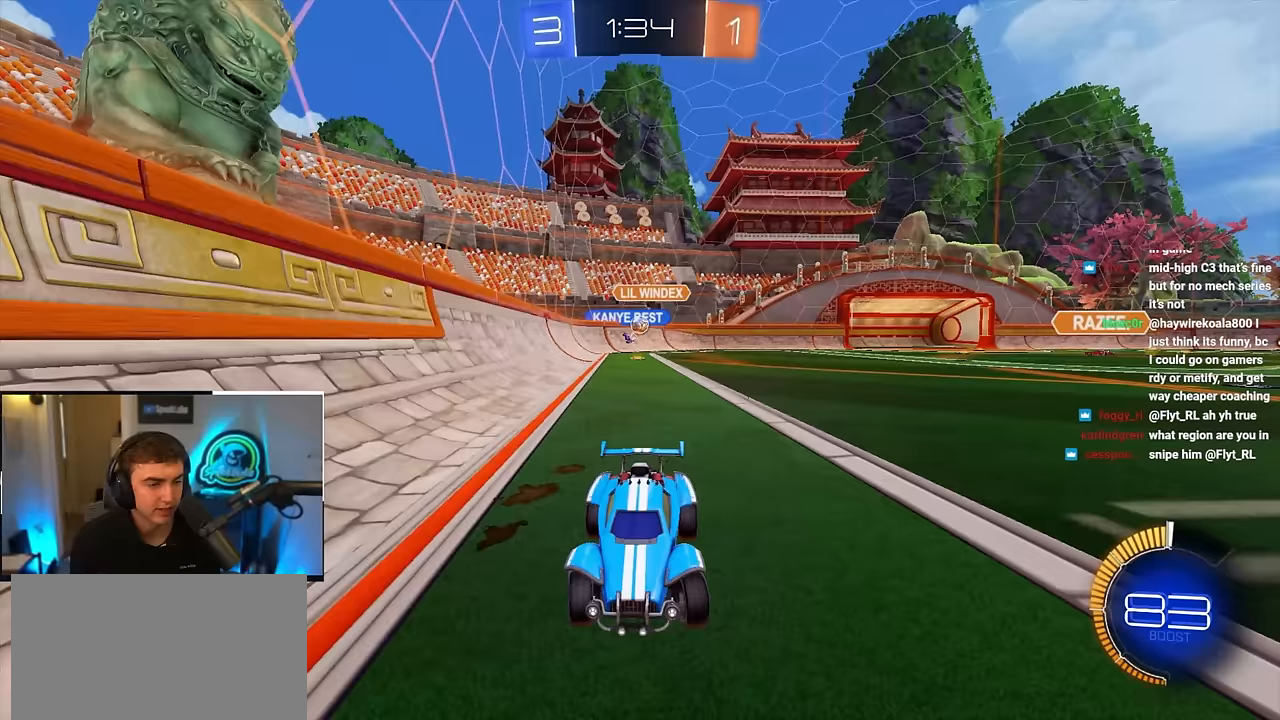
{"buttons": [], "left_stick": "up-left", "right_stick": "center", "events": [[150, "R1", "down"], [200, "R1", "up"]]}
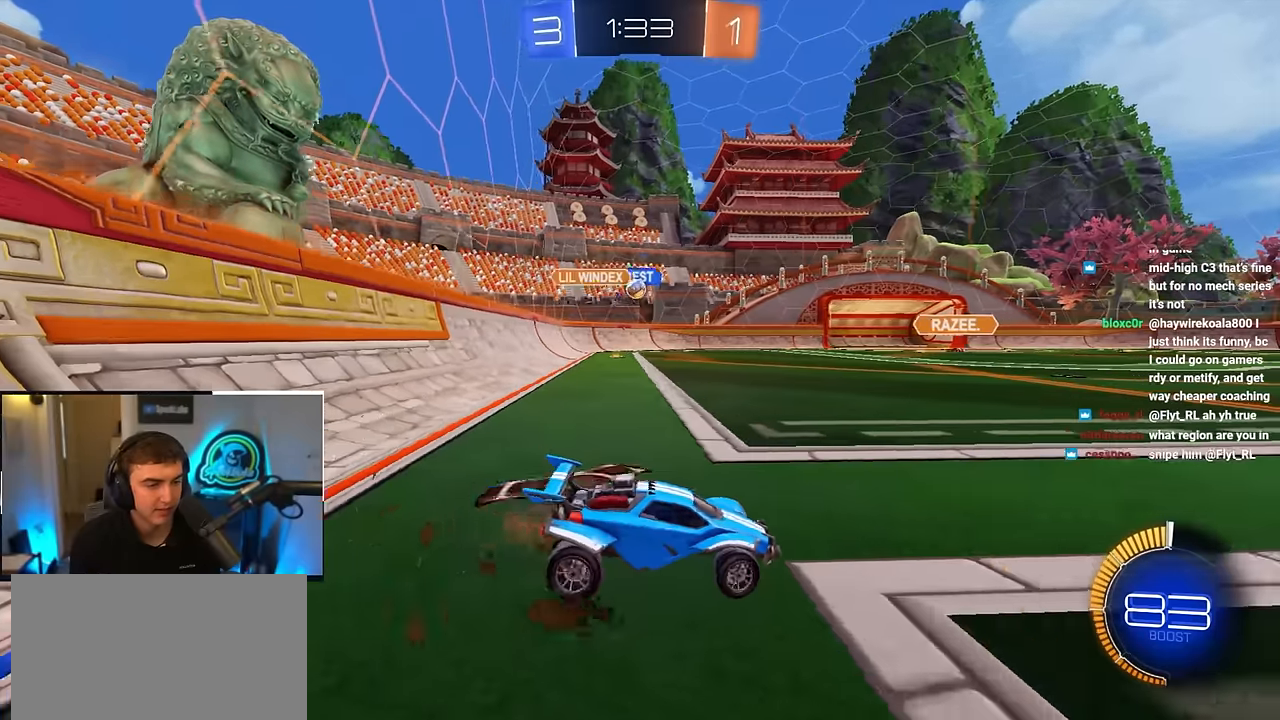
{"buttons": [], "left_stick": "up-left", "right_stick": "center", "events": [[217, "R1", "down"], [283, "left_stick", "down-left"], [300, "R1", "up"], [467, "left_stick", "up-left"]]}
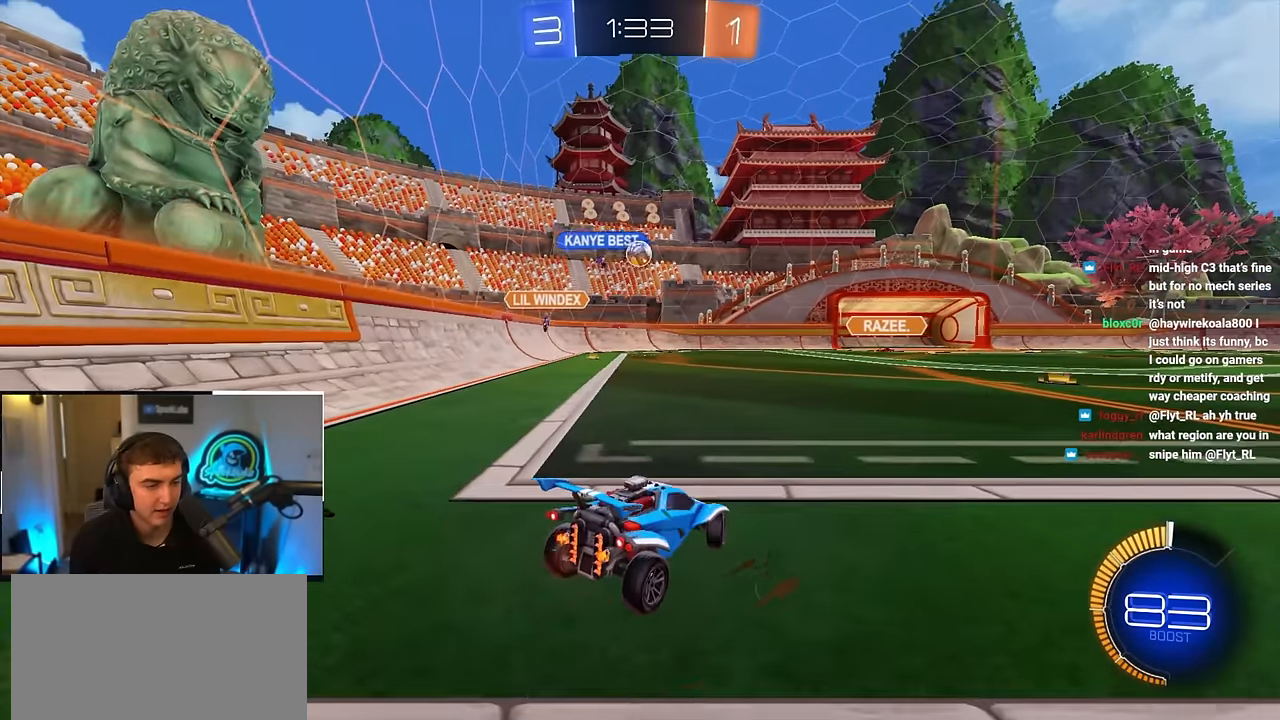
{"buttons": ["CROSS", "L2", "R1"], "left_stick": "down-left", "right_stick": "center", "events": [[67, "left_stick", "up"], [317, "left_stick", "center"], [333, "CROSS", "down"], [350, "R1", "down"], [383, "left_stick", "down-left"], [433, "L2", "down"]]}
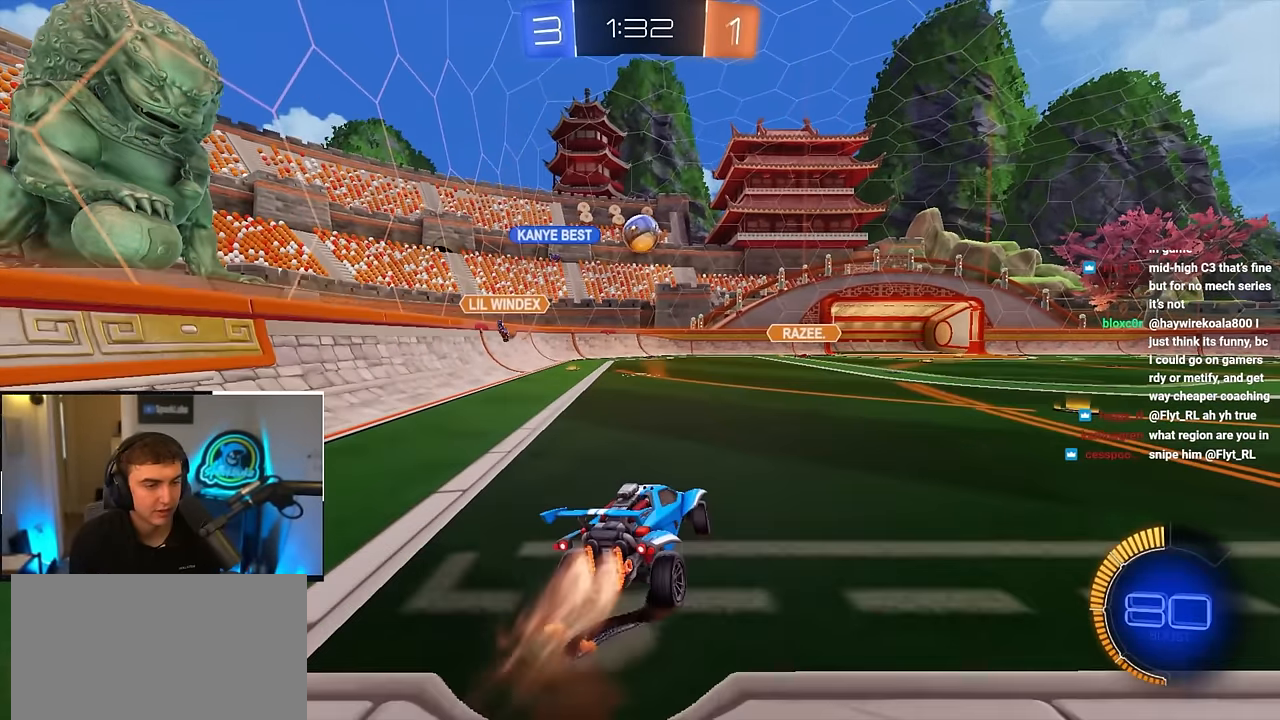
{"buttons": ["L2"], "left_stick": "center", "right_stick": "center", "events": [[17, "R1", "up"], [33, "CROSS", "up"], [33, "left_stick", "down-right"], [100, "left_stick", "center"], [250, "left_stick", "up-left"], [350, "left_stick", "center"]]}
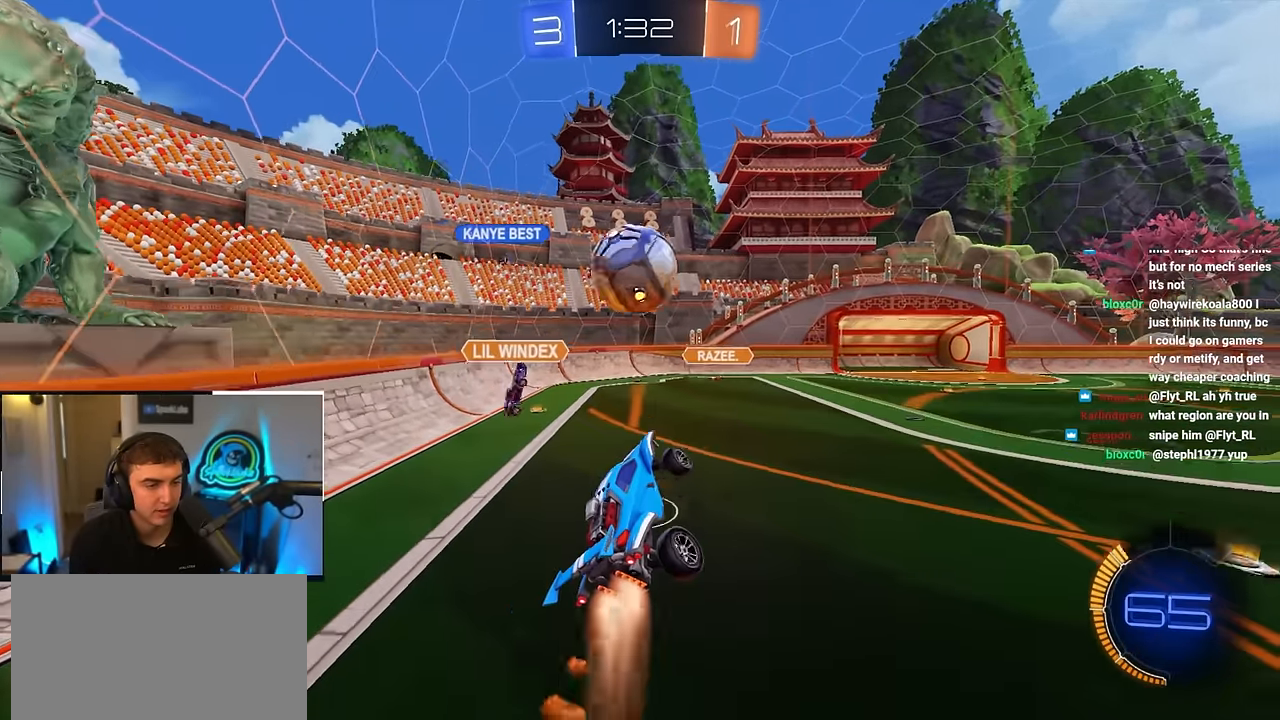
{"buttons": [], "left_stick": "down", "right_stick": "center", "events": [[33, "left_stick", "left"], [117, "CROSS", "down"], [150, "SQUARE", "down"], [167, "TRIANGLE", "down"], [267, "left_stick", "down-left"], [283, "CROSS", "up"], [283, "TRIANGLE", "up"], [317, "L2", "up"], [483, "SQUARE", "up"], [500, "left_stick", "down"]]}
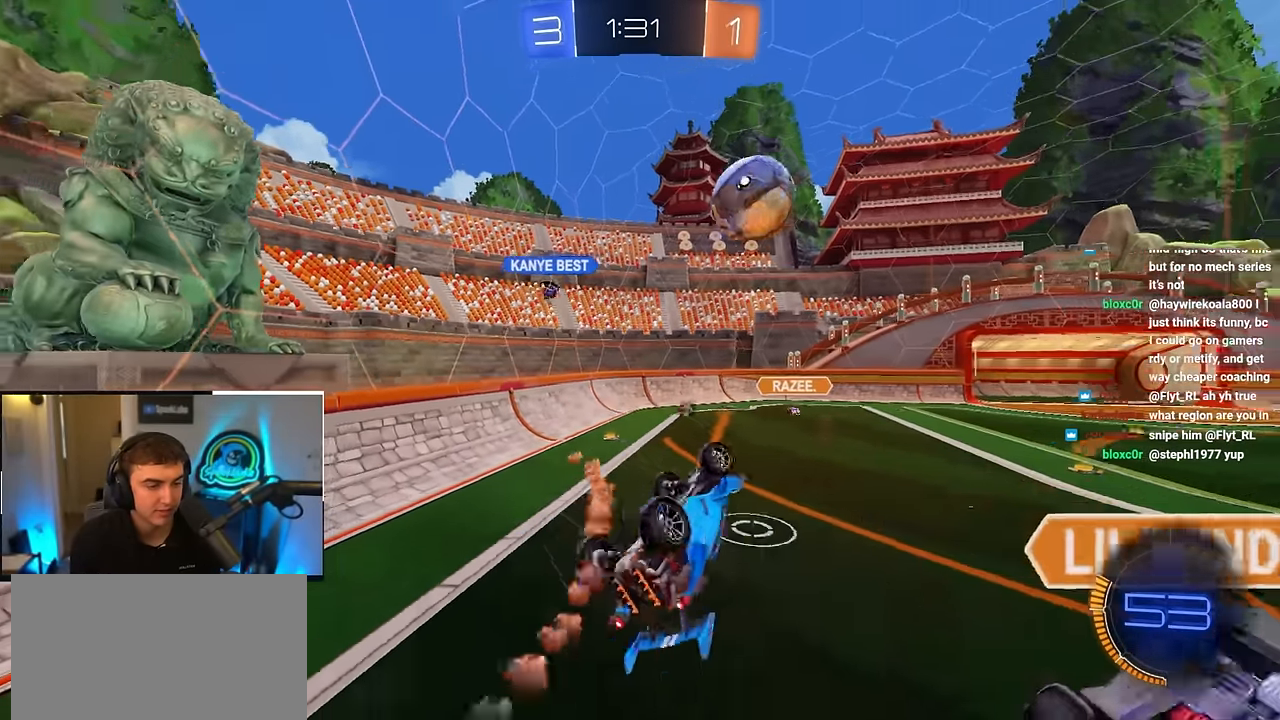
{"buttons": [], "left_stick": "right", "right_stick": "center", "events": [[117, "TRIANGLE", "down"], [133, "left_stick", "center"], [167, "SQUARE", "down"], [250, "SQUARE", "up"], [250, "TRIANGLE", "up"], [267, "left_stick", "right"]]}
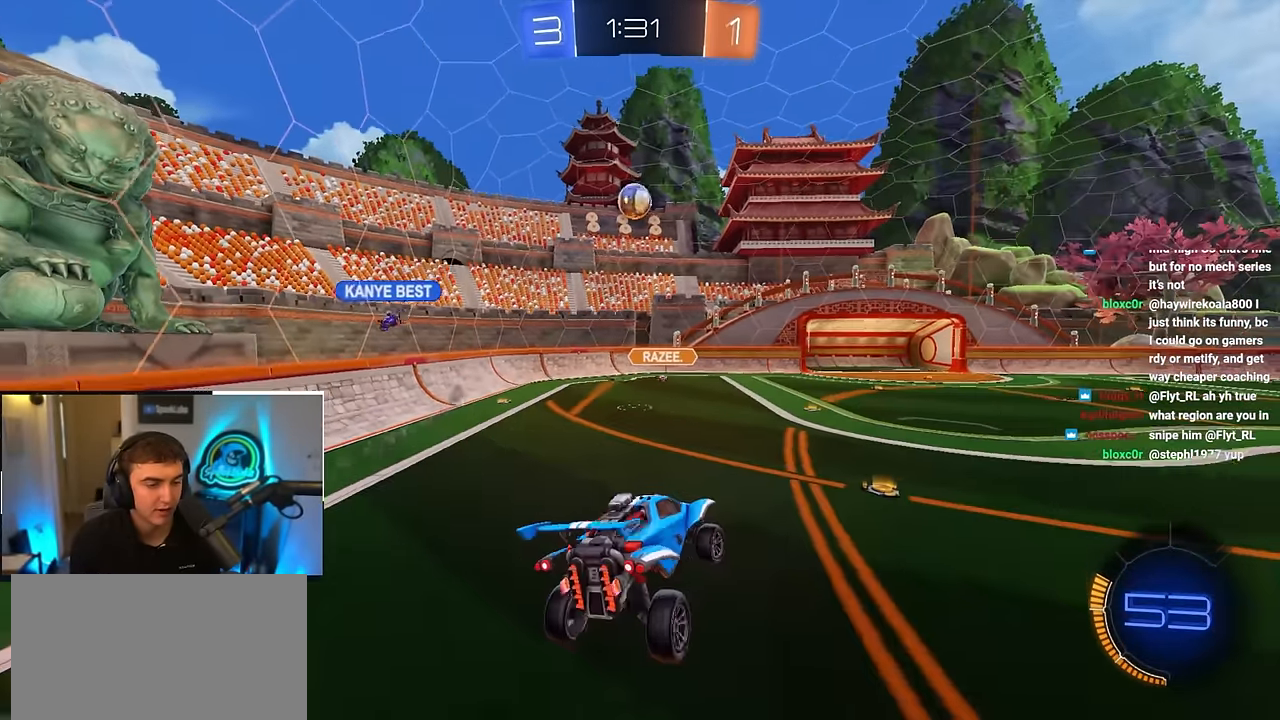
{"buttons": [], "left_stick": "center", "right_stick": "center", "events": [[83, "left_stick", "center"], [200, "R1", "down"], [200, "left_stick", "right"], [283, "R1", "up"], [283, "left_stick", "center"]]}
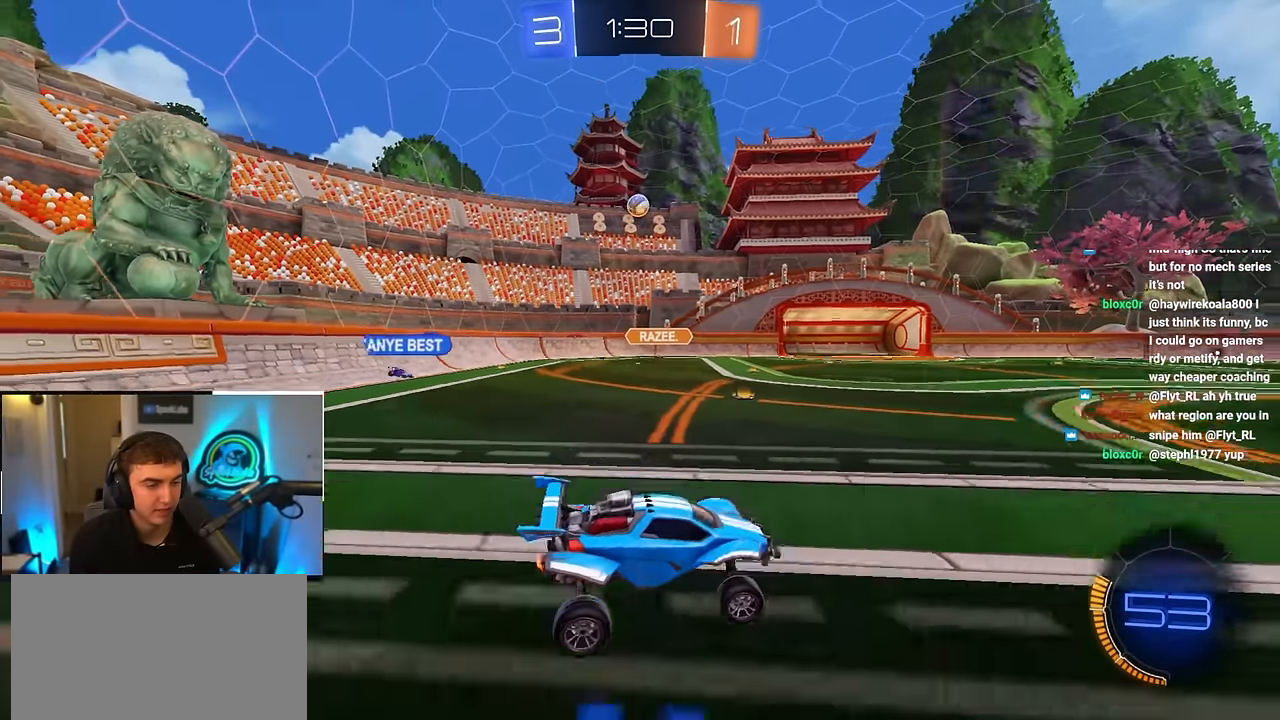
{"buttons": [], "left_stick": "up-left", "right_stick": "center", "events": [[33, "left_stick", "up-left"]]}
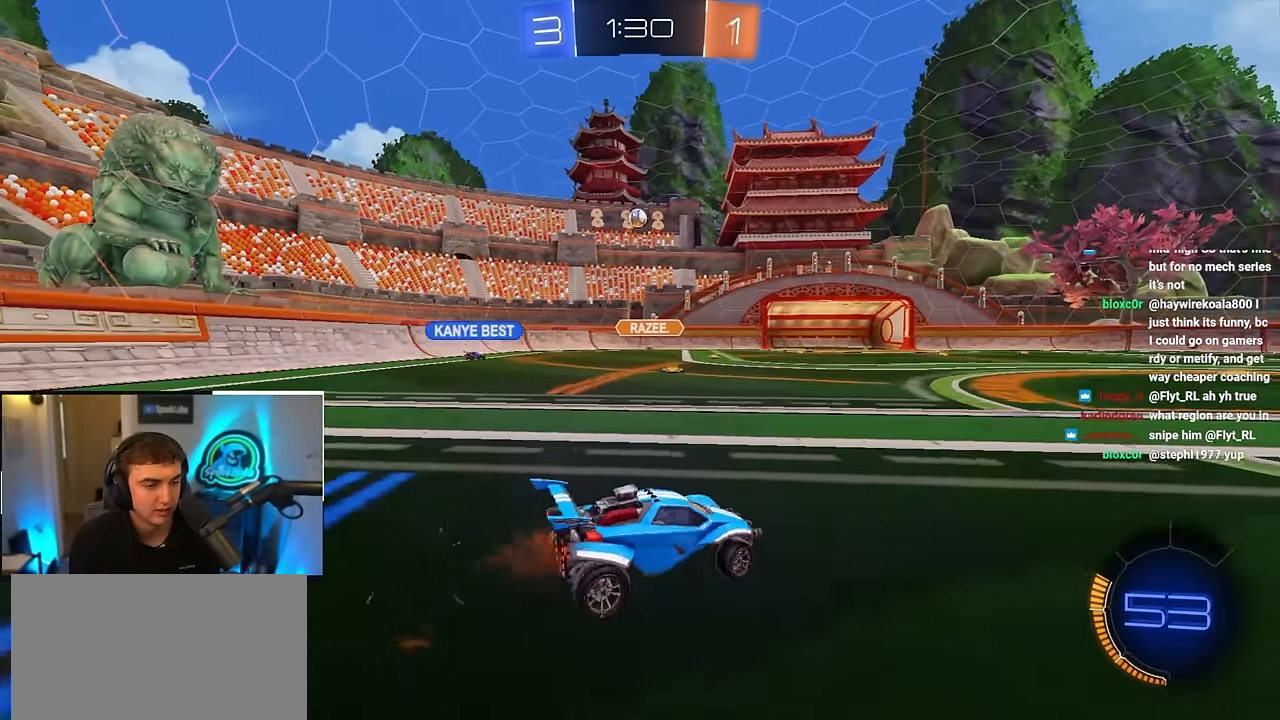
{"buttons": [], "left_stick": "up-left", "right_stick": "center", "events": []}
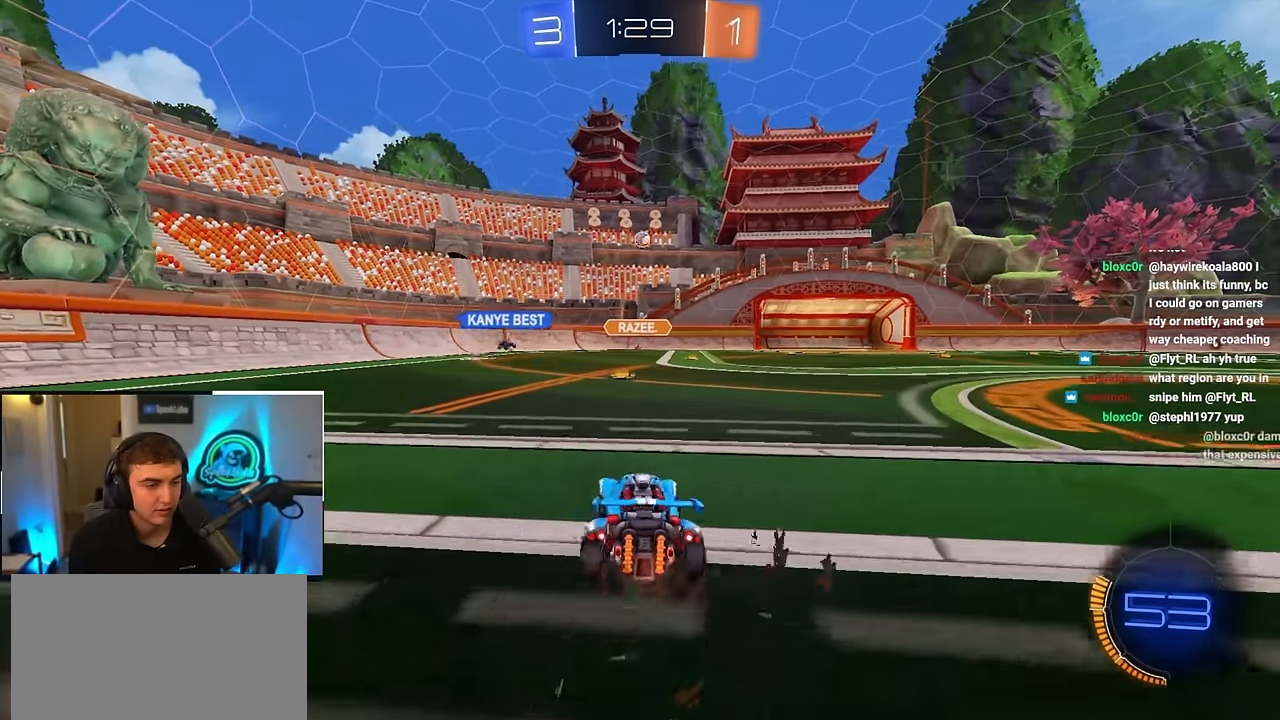
{"buttons": [], "left_stick": "up", "right_stick": "center", "events": [[33, "left_stick", "up"], [250, "left_stick", "center"], [500, "left_stick", "up"]]}
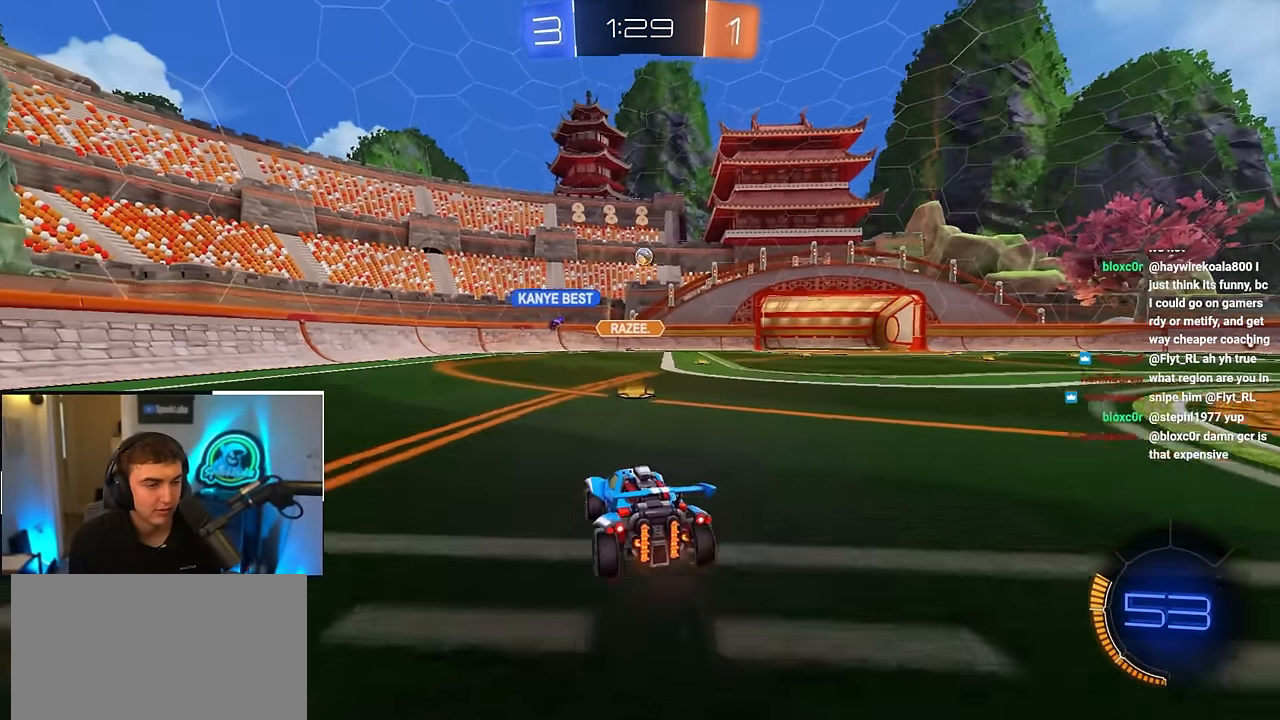
{"buttons": [], "left_stick": "up-right", "right_stick": "center", "events": [[83, "left_stick", "up-right"], [200, "left_stick", "up"], [433, "left_stick", "up-right"]]}
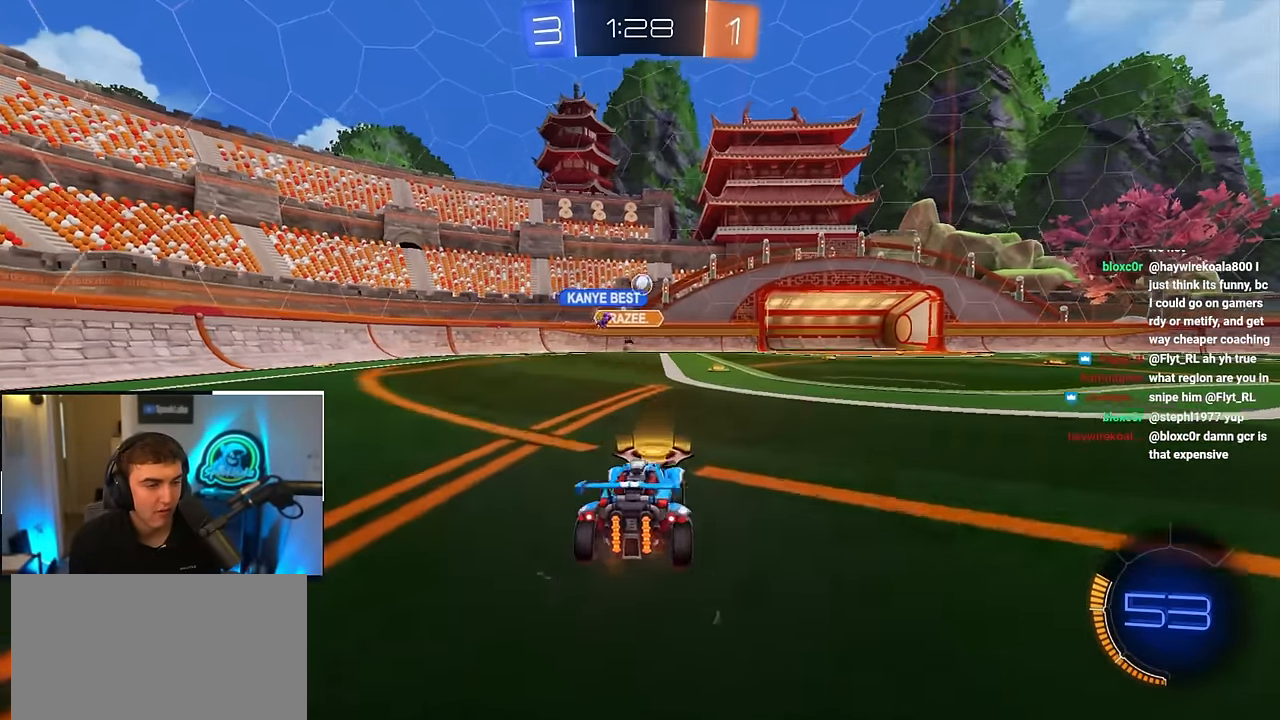
{"buttons": [], "left_stick": "up-right", "right_stick": "center", "events": [[133, "left_stick", "center"], [250, "left_stick", "up-right"]]}
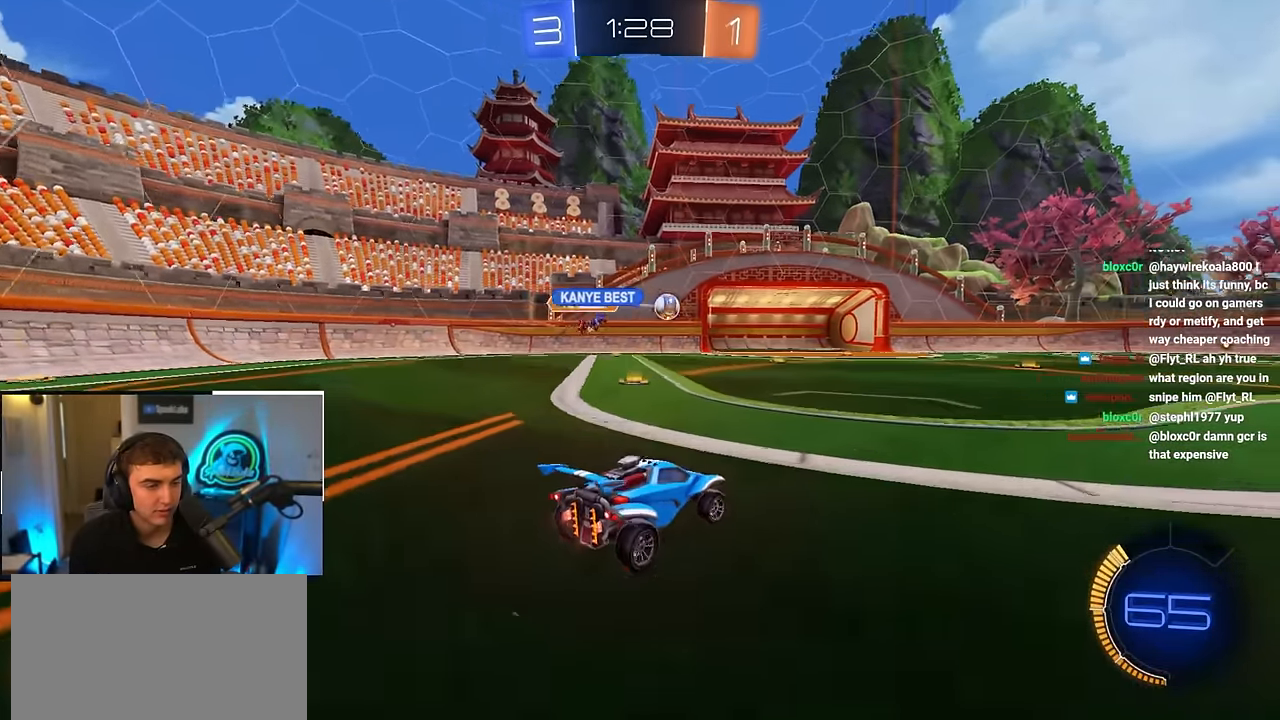
{"buttons": ["L2"], "left_stick": "up", "right_stick": "center", "events": [[167, "L2", "down"], [233, "left_stick", "up"]]}
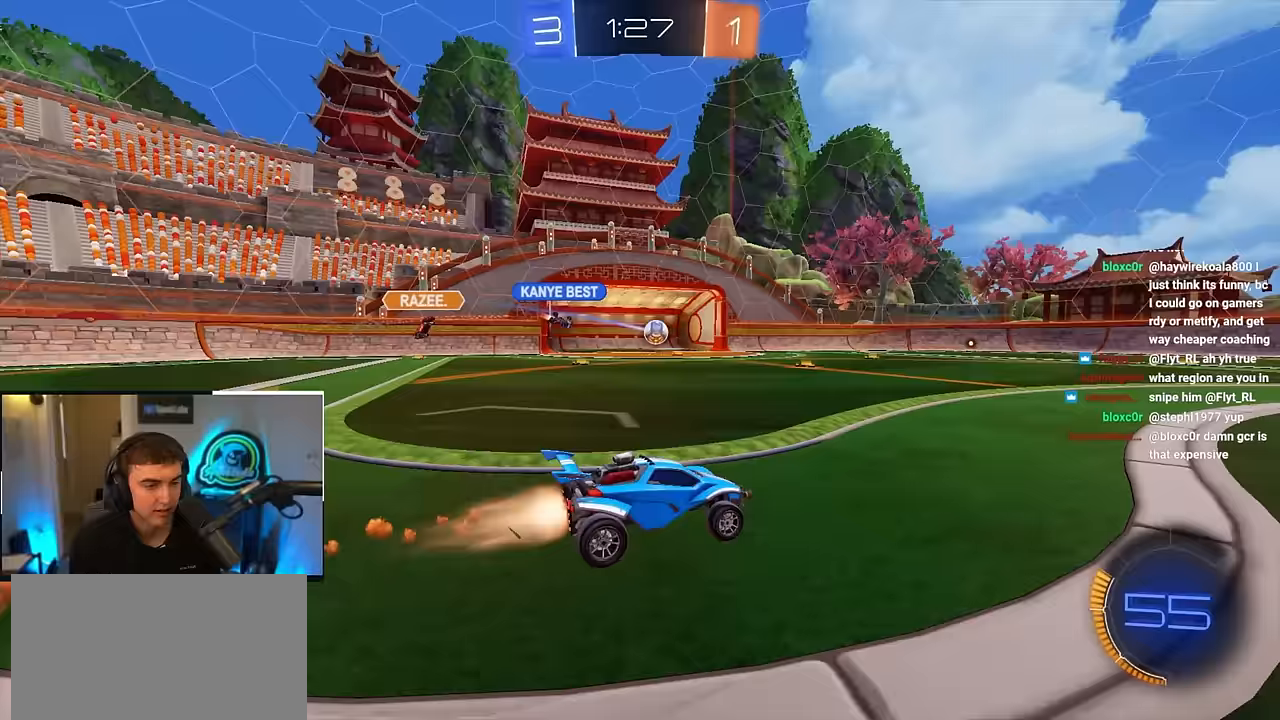
{"buttons": [], "left_stick": "up", "right_stick": "center", "events": [[167, "TRIANGLE", "down"], [283, "TRIANGLE", "up"], [317, "L2", "up"]]}
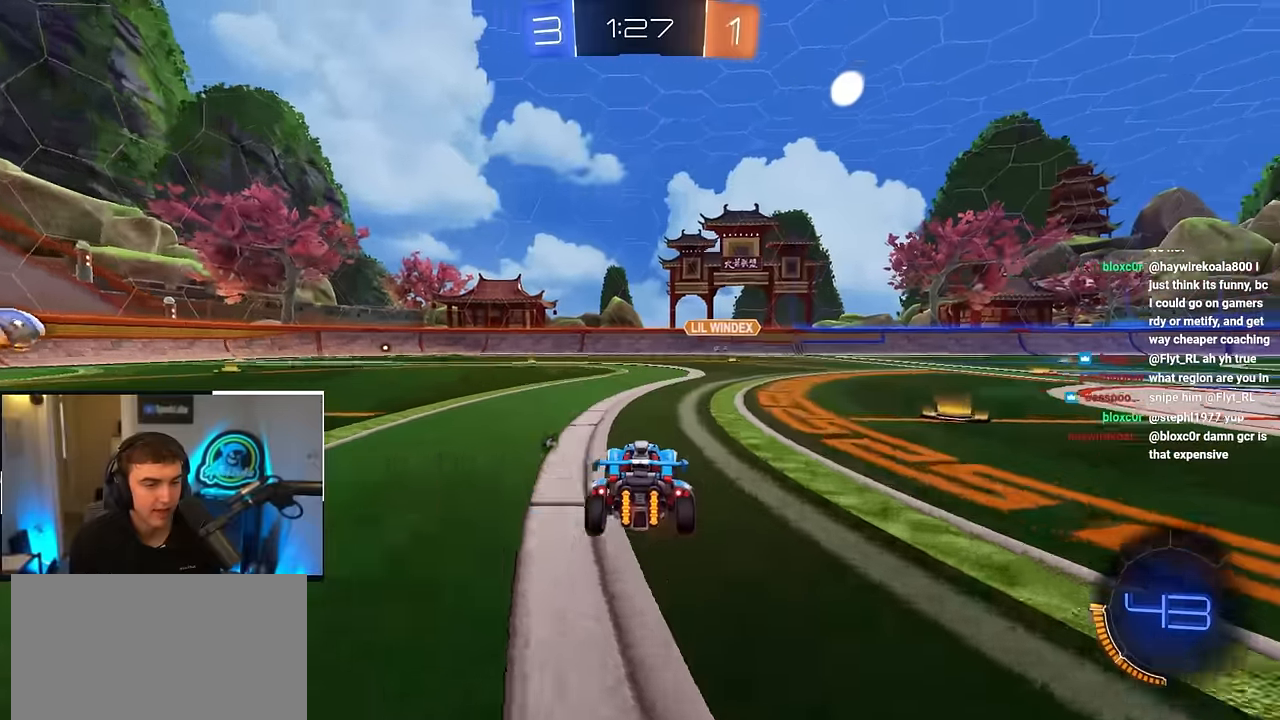
{"buttons": [], "left_stick": "up", "right_stick": "center", "events": [[267, "TRIANGLE", "down"], [383, "TRIANGLE", "up"]]}